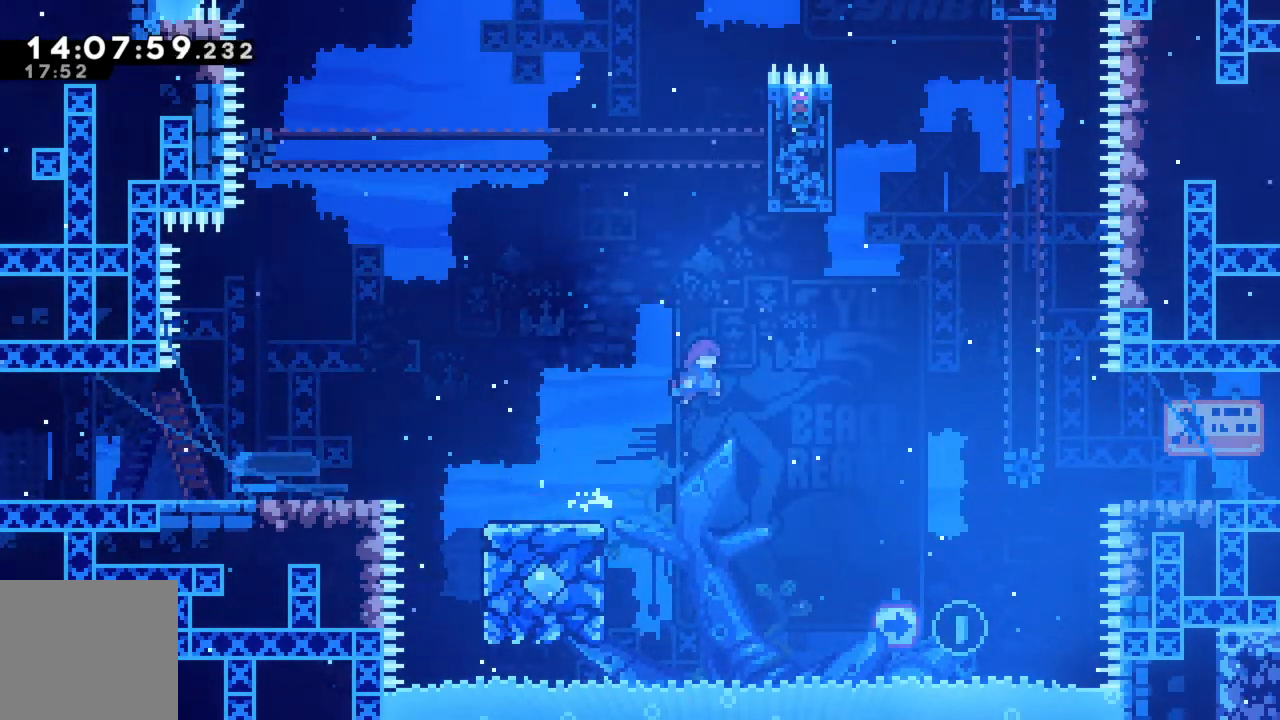
Gameplay with a controller (Xbox layout); each line is a JSON object with the inputs held at the frame after it. "events" lists button and stick changes between this image and that frame as [ms after this image, input, new state], when the widget could be followed in between. Not read: L3 R3 right_stick.
{"buttons": ["R2"], "left_stick": "up-right", "events": [[367, "A", "up"], [367, "left_stick", "up-right"]]}
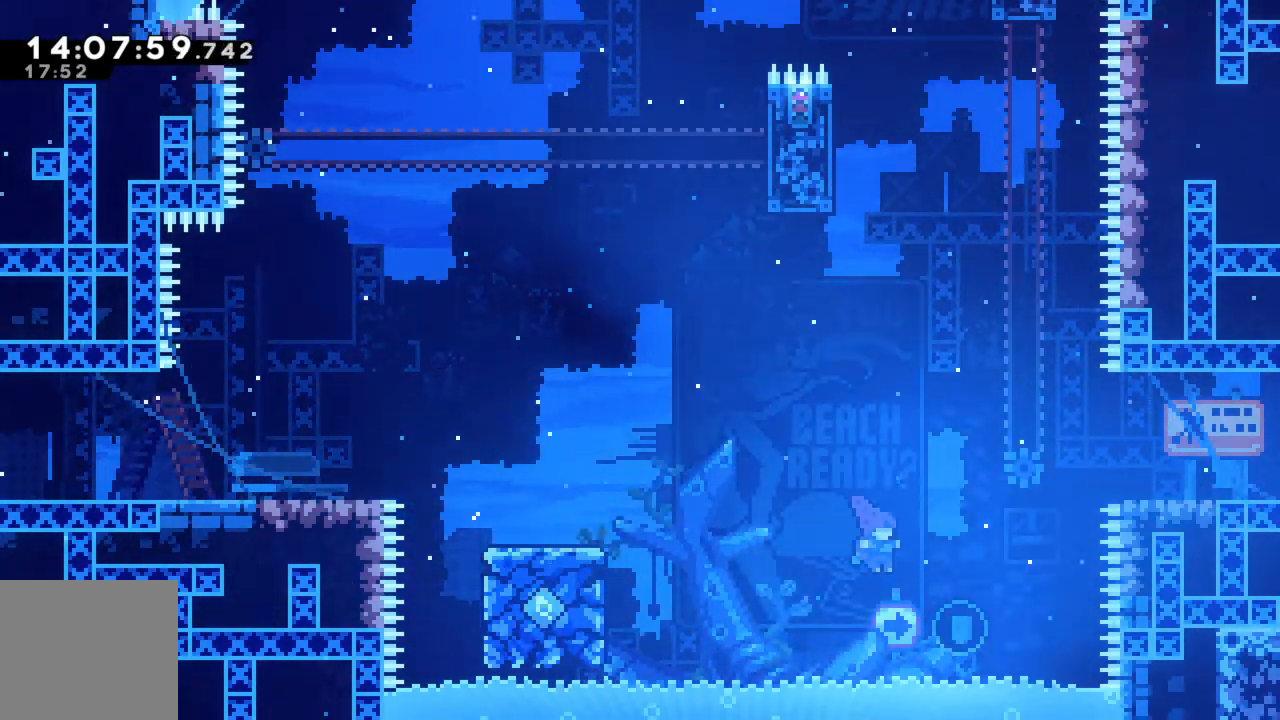
{"buttons": ["X", "R2"], "left_stick": "up-right", "events": [[67, "X", "down"]]}
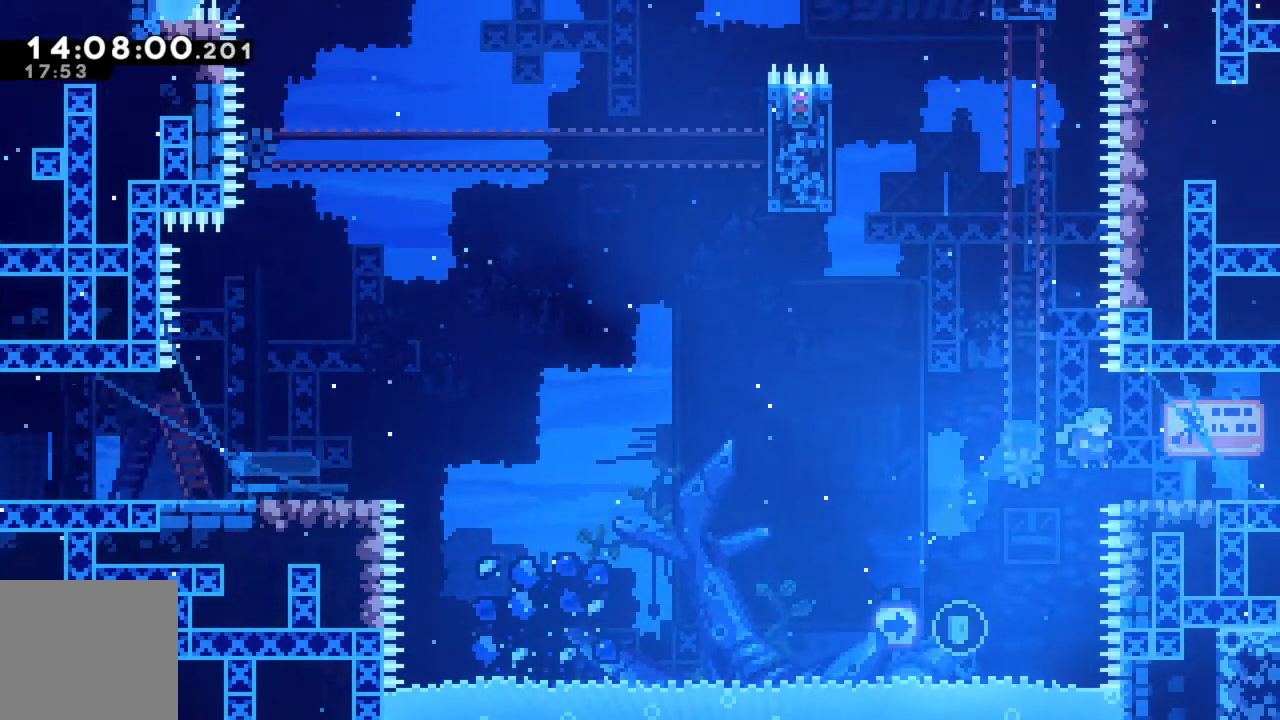
{"buttons": [], "left_stick": "left", "events": [[117, "X", "up"], [250, "R2", "up"], [317, "left_stick", "center"], [483, "left_stick", "left"]]}
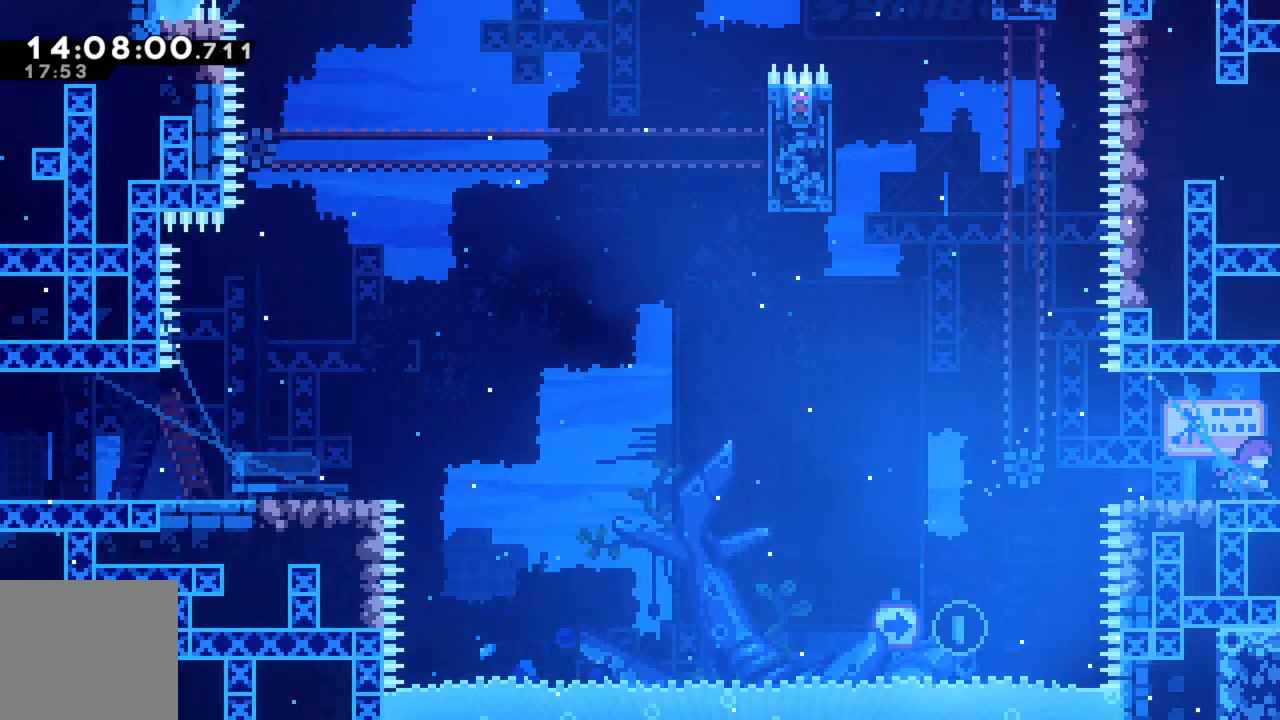
{"buttons": [], "left_stick": "left", "events": [[167, "left_stick", "center"], [467, "left_stick", "left"]]}
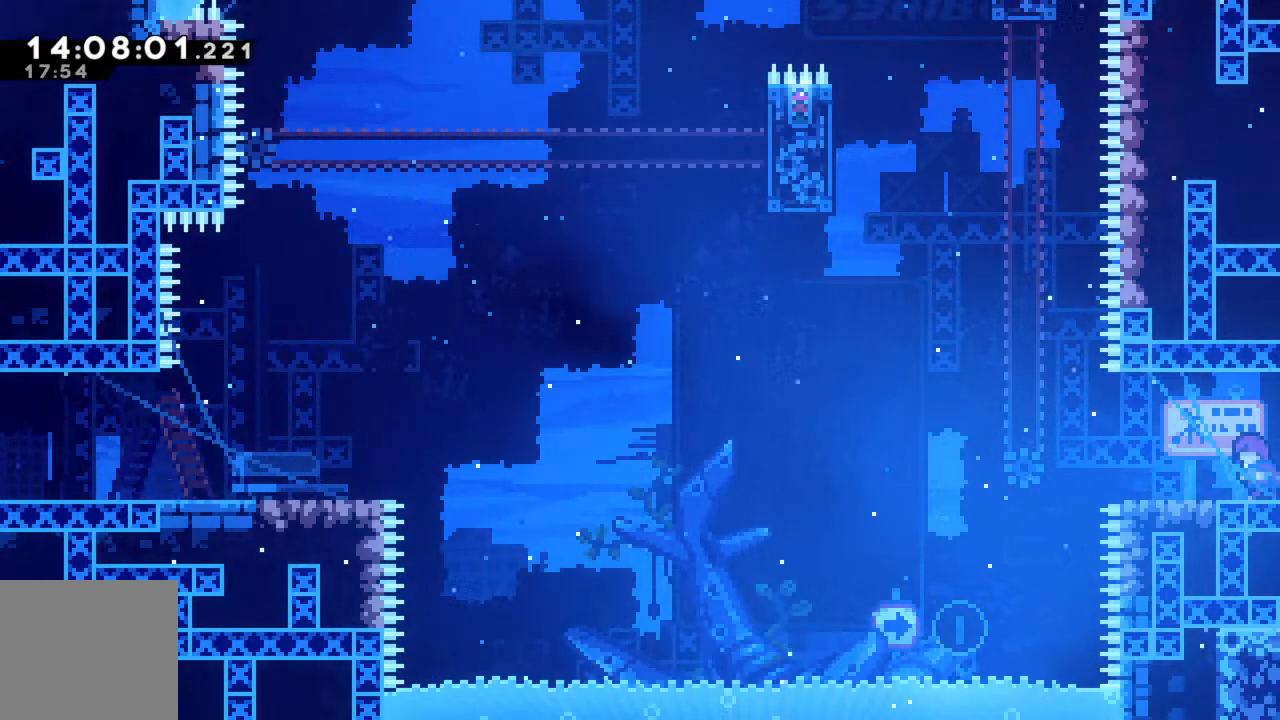
{"buttons": [], "left_stick": "left", "events": [[400, "A", "down"], [467, "A", "up"]]}
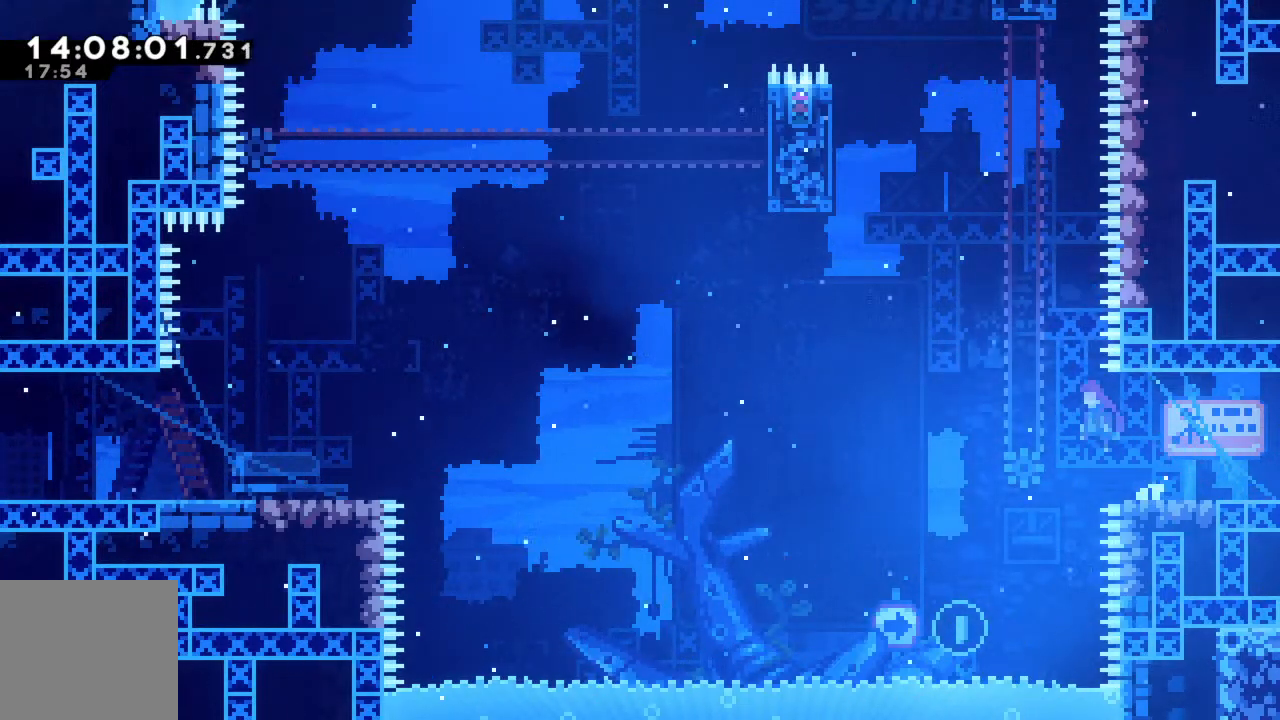
{"buttons": ["X", "R2"], "left_stick": "up-left", "events": [[317, "R2", "down"], [350, "left_stick", "up-left"], [383, "X", "down"]]}
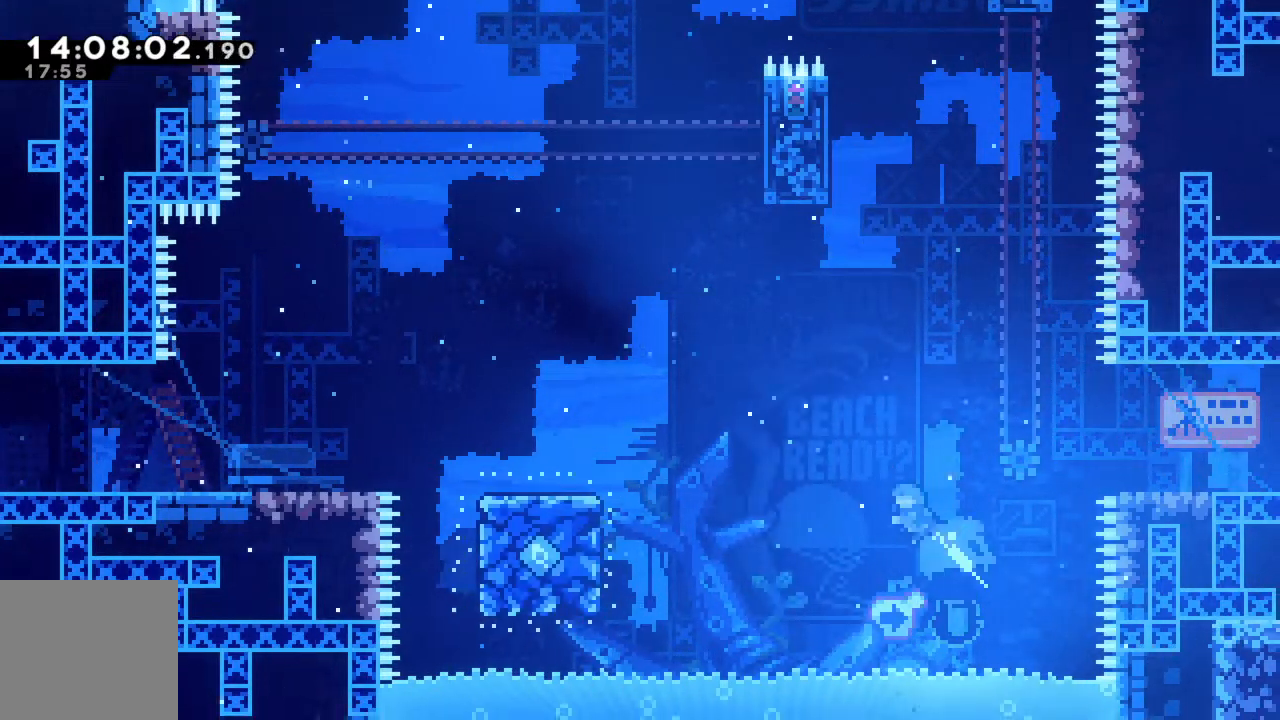
{"buttons": ["X", "R2"], "left_stick": "up-left", "events": []}
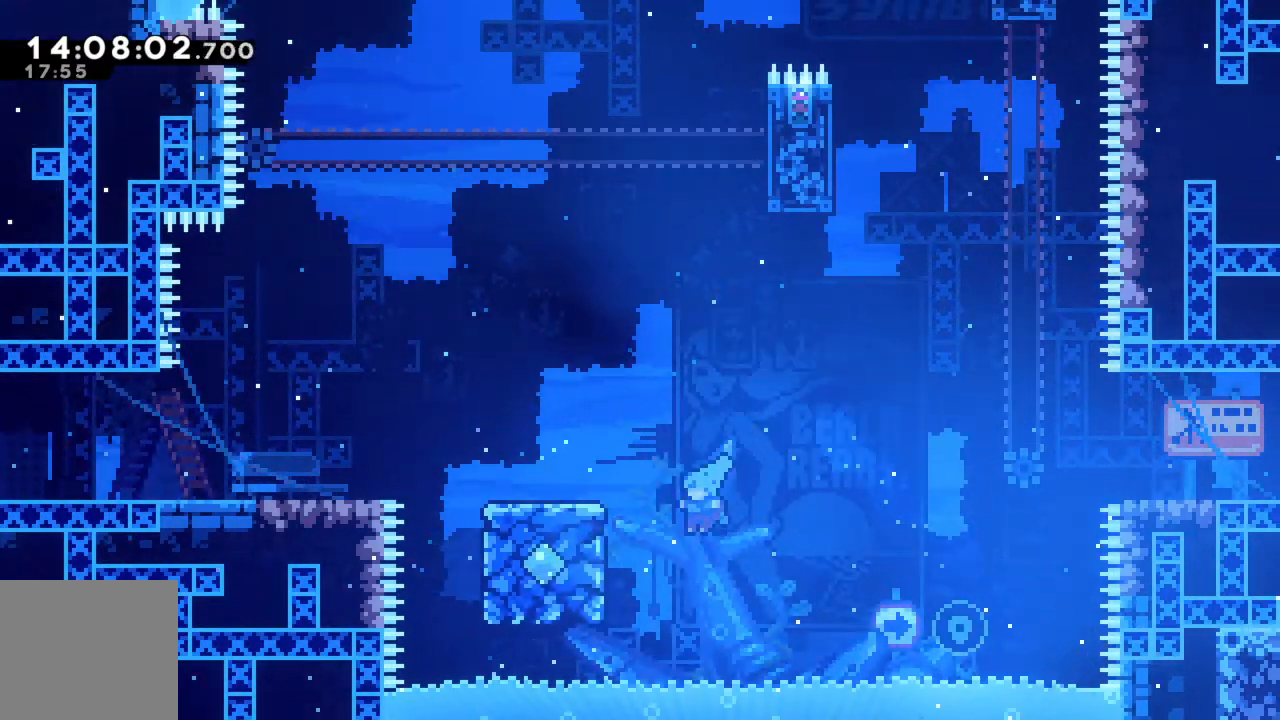
{"buttons": ["A", "R2"], "left_stick": "up-left", "events": [[133, "X", "up"], [283, "A", "down"], [400, "A", "up"], [467, "A", "down"]]}
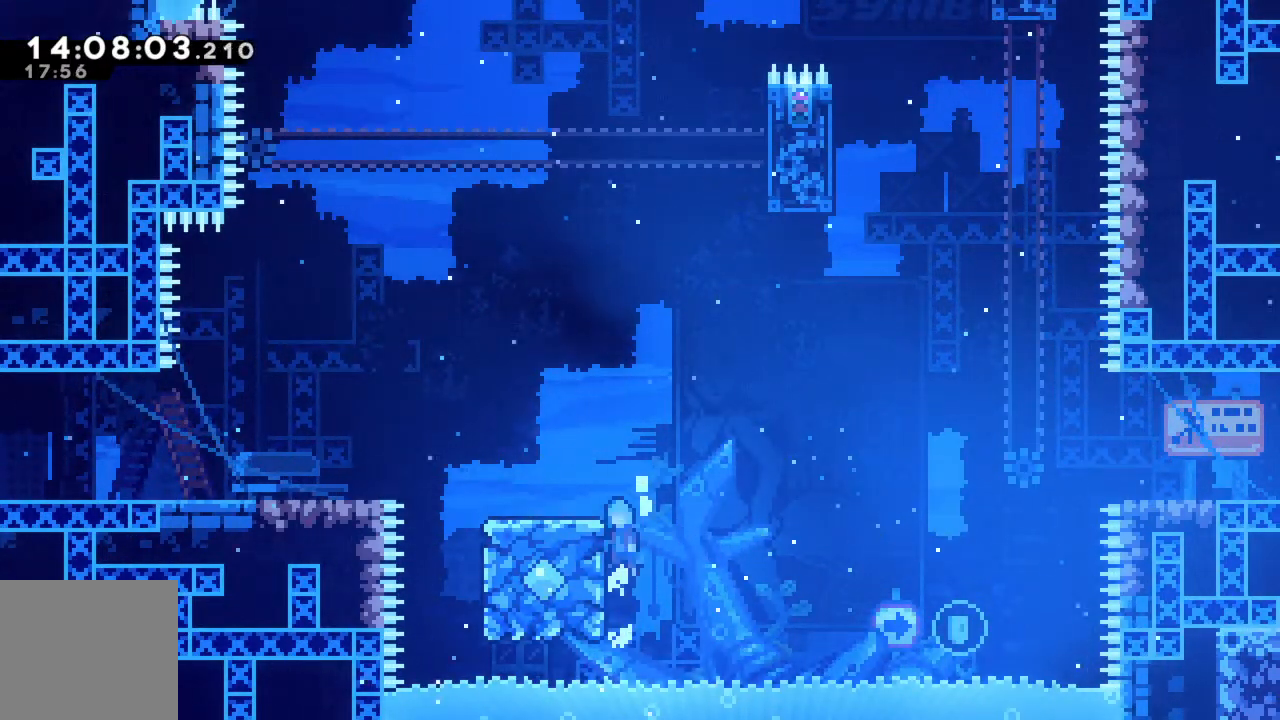
{"buttons": ["R2"], "left_stick": "up-left", "events": [[100, "A", "up"], [133, "A", "down"], [267, "A", "up"]]}
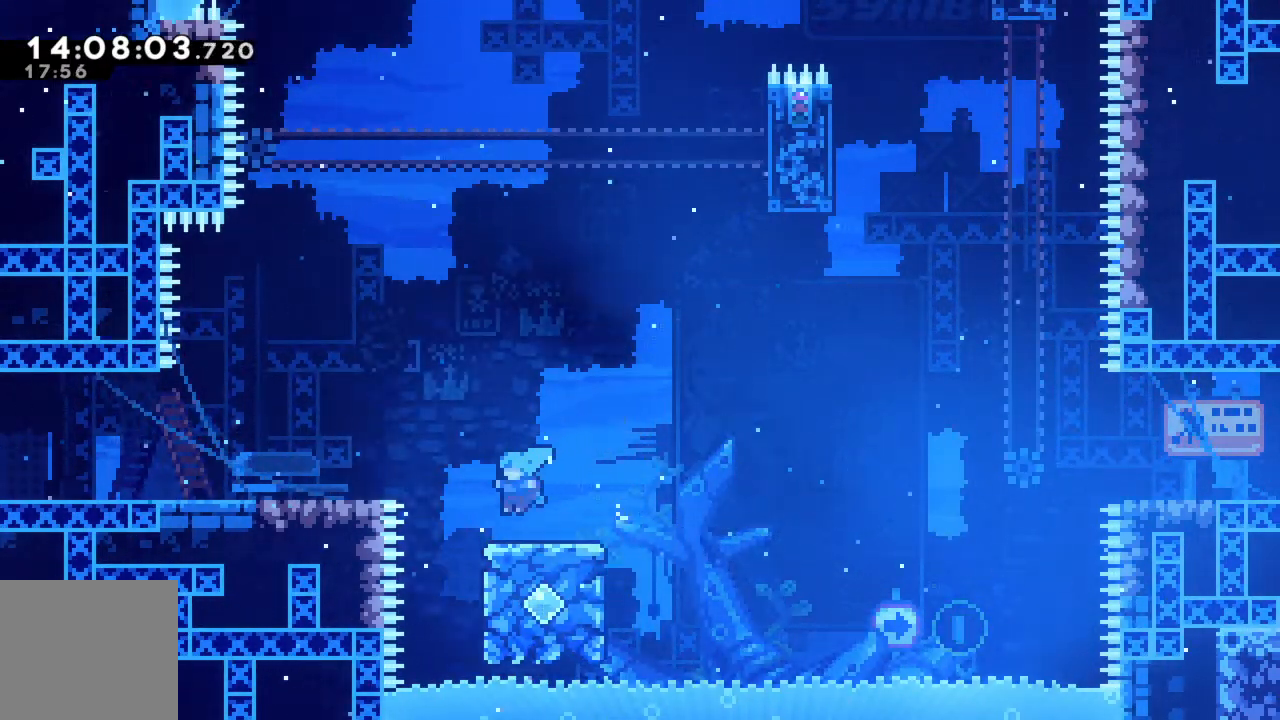
{"buttons": [], "left_stick": "up-left", "events": [[100, "A", "down"], [250, "A", "up"], [400, "R2", "up"]]}
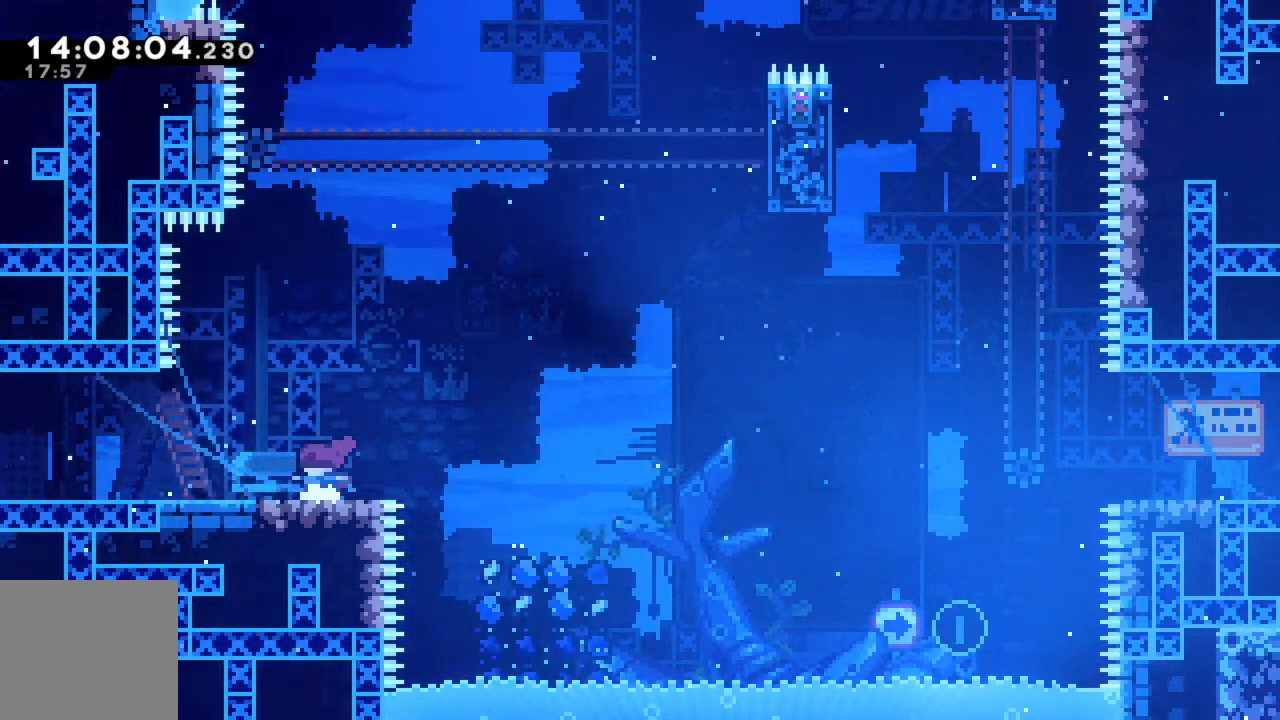
{"buttons": [], "left_stick": "right", "events": [[33, "left_stick", "center"], [83, "left_stick", "right"], [250, "left_stick", "center"], [417, "left_stick", "right"]]}
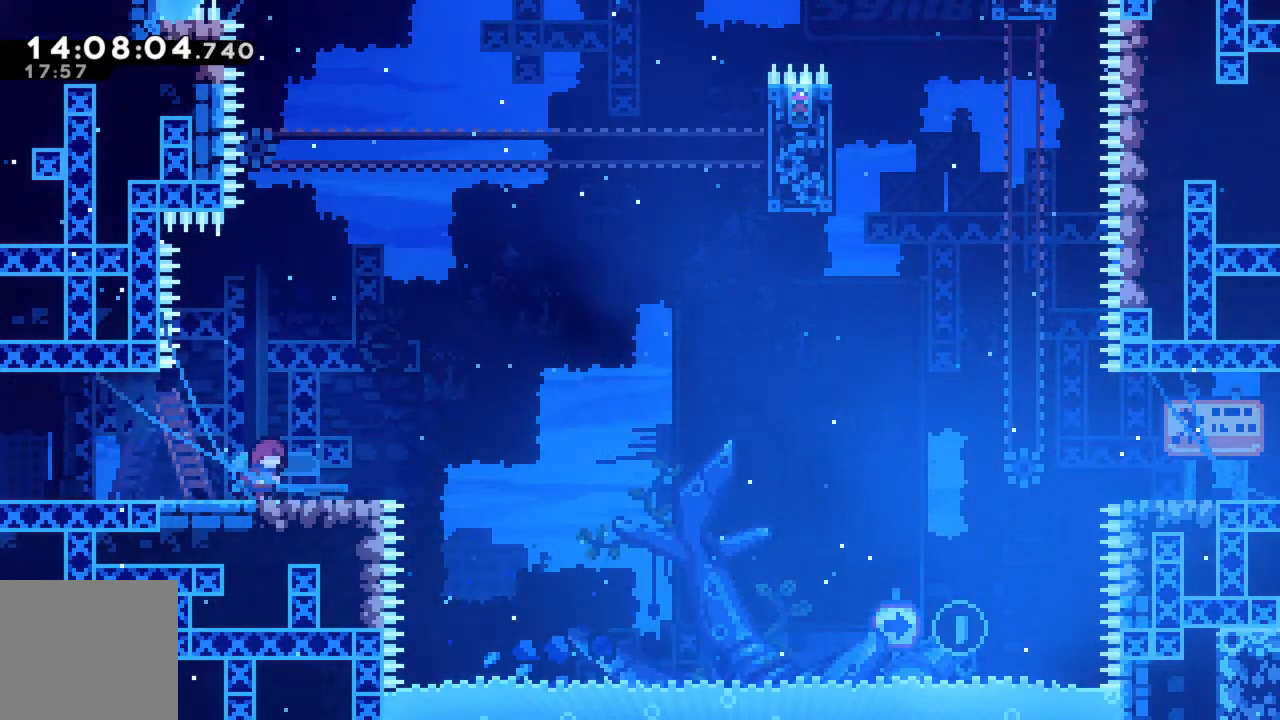
{"buttons": [], "left_stick": "center", "events": [[100, "left_stick", "center"], [317, "left_stick", "down"], [467, "left_stick", "center"]]}
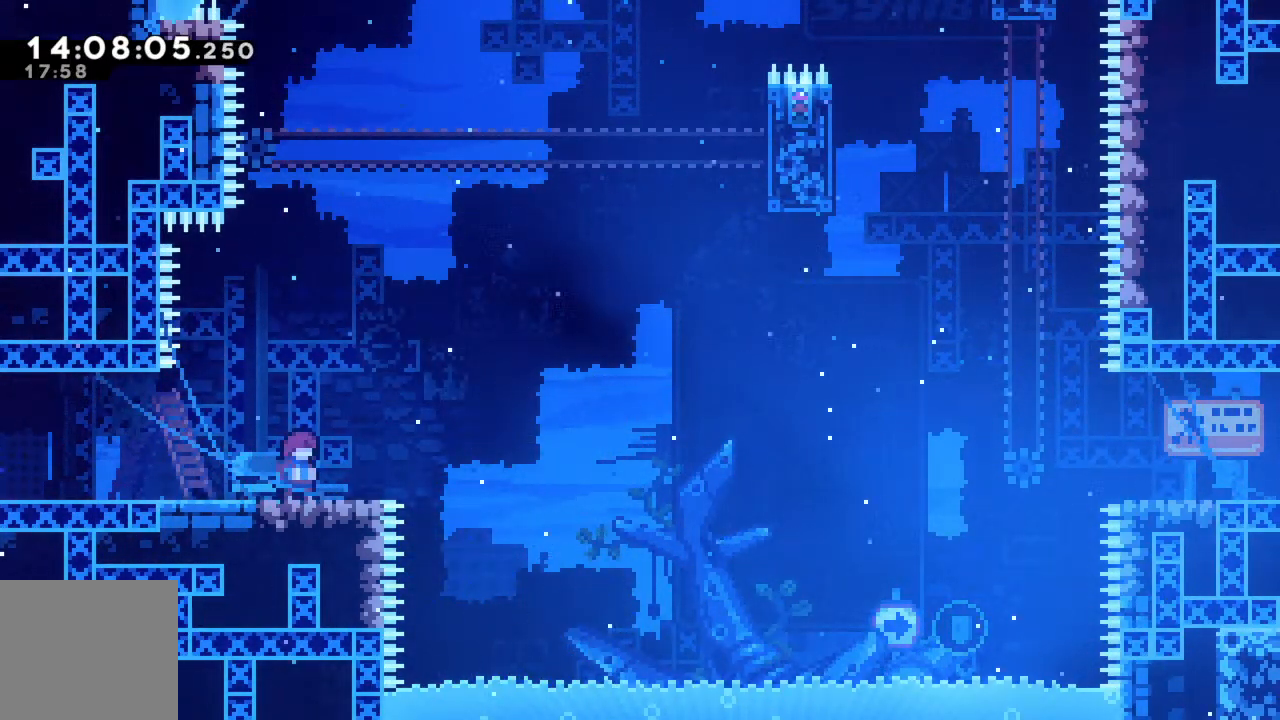
{"buttons": [], "left_stick": "center", "events": [[33, "left_stick", "down"], [283, "left_stick", "center"], [350, "left_stick", "down"], [450, "left_stick", "center"]]}
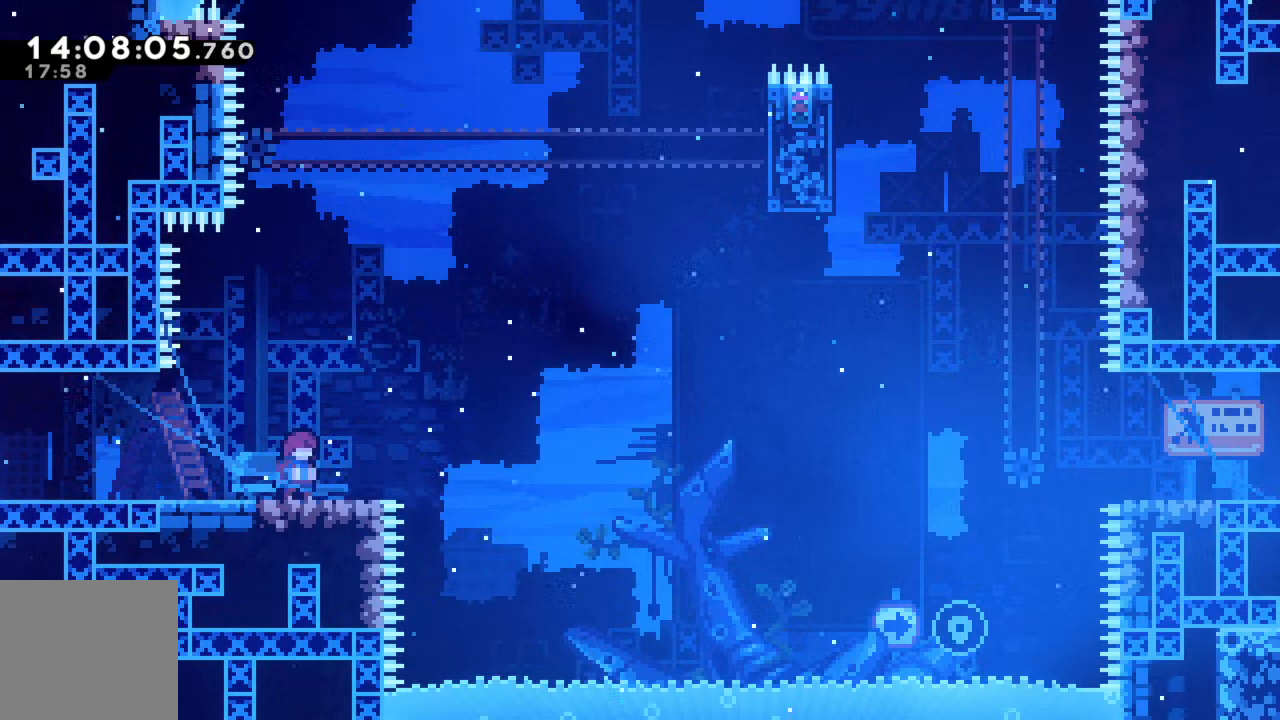
{"buttons": [], "left_stick": "center", "events": [[33, "left_stick", "down"], [350, "left_stick", "center"]]}
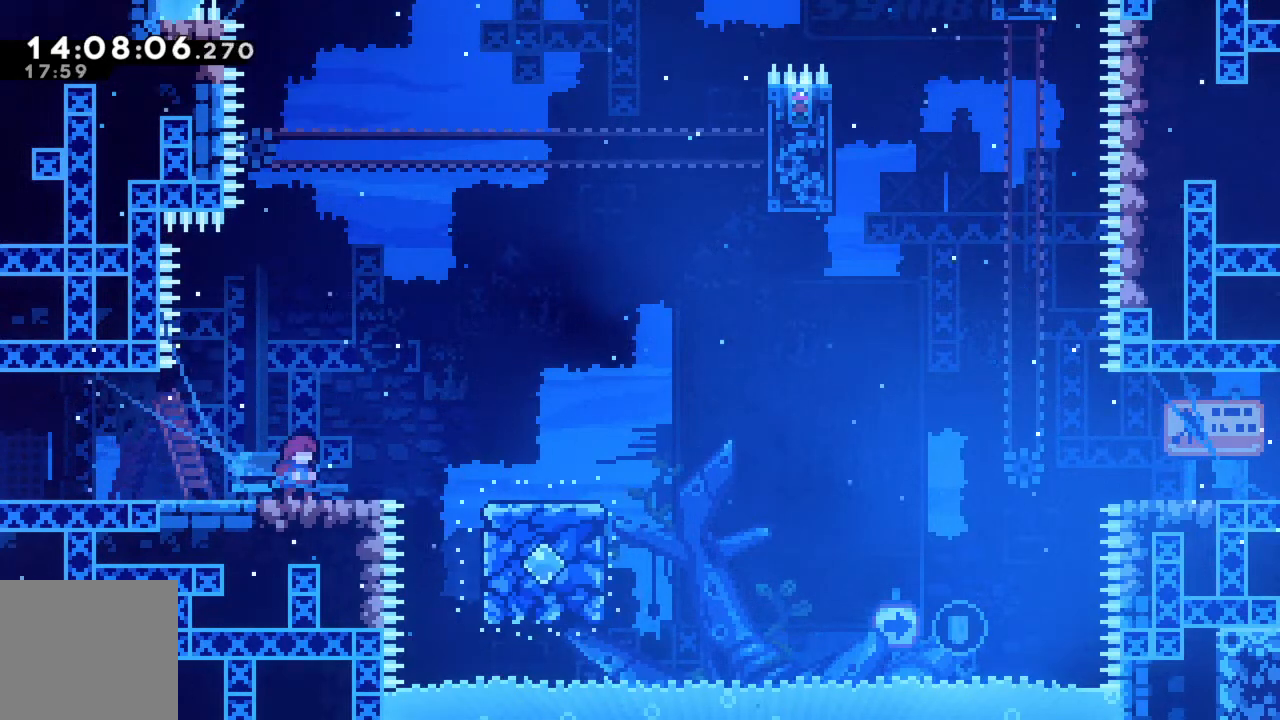
{"buttons": ["R2"], "left_stick": "right", "events": [[17, "left_stick", "right"], [233, "A", "down"], [233, "R2", "down"], [483, "A", "up"]]}
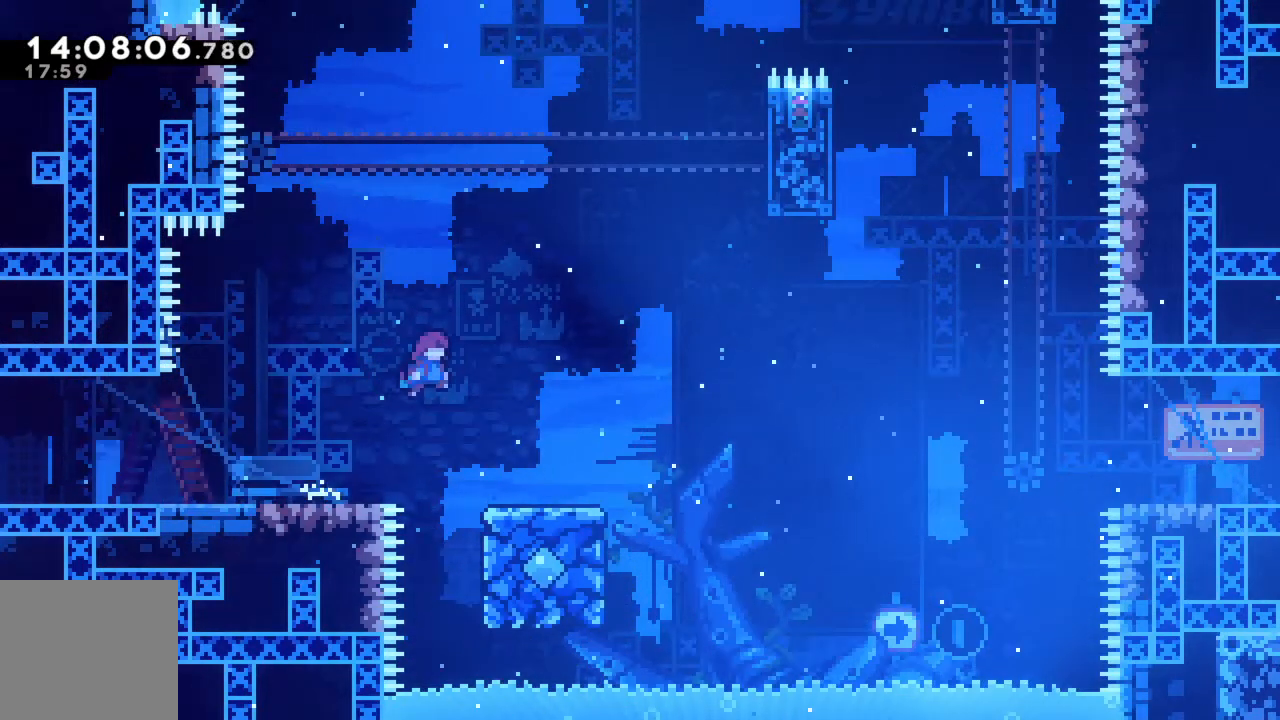
{"buttons": ["R2"], "left_stick": "right", "events": []}
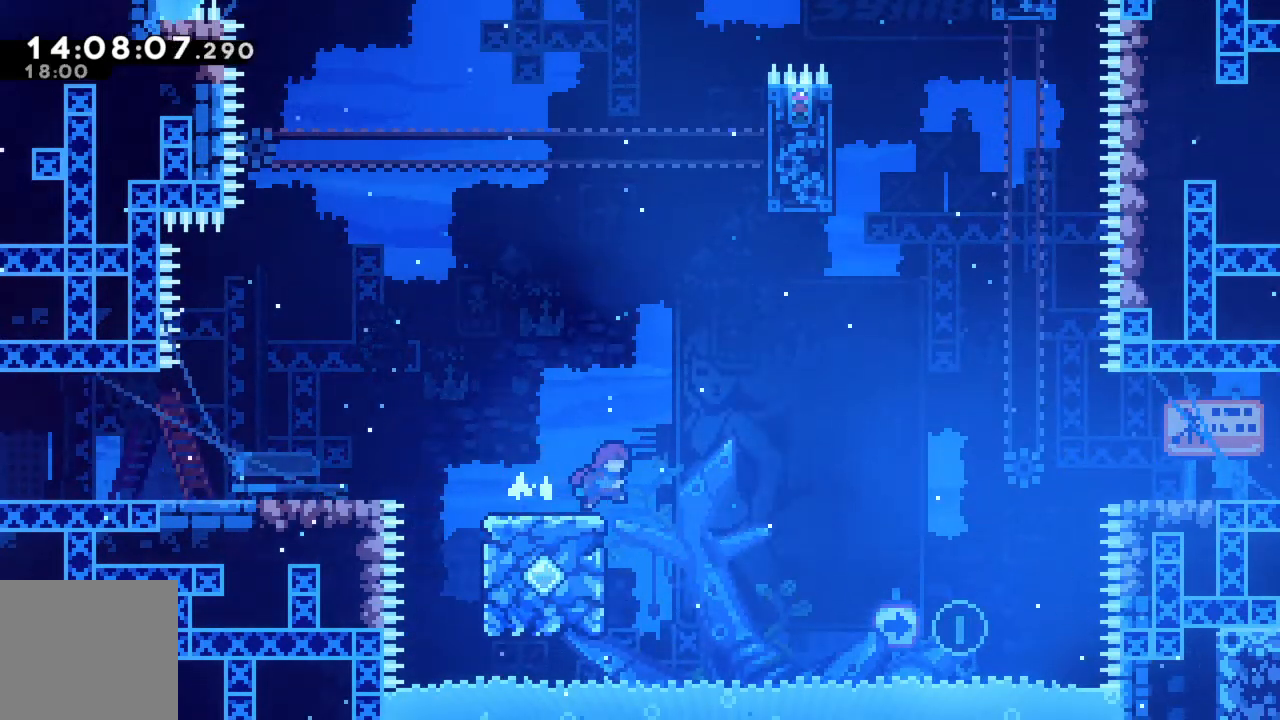
{"buttons": ["A", "R2"], "left_stick": "right", "events": [[50, "A", "down"]]}
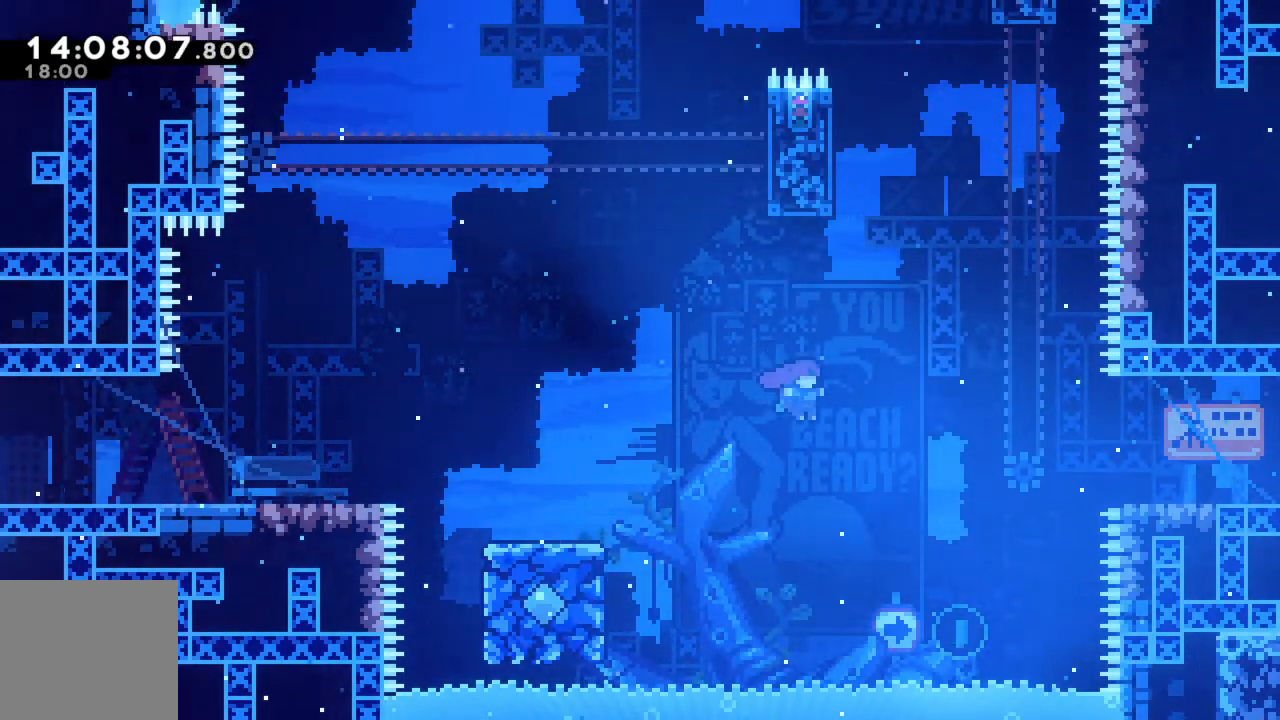
{"buttons": ["X", "R2"], "left_stick": "up-right", "events": [[250, "A", "up"], [300, "left_stick", "up-right"], [350, "X", "down"]]}
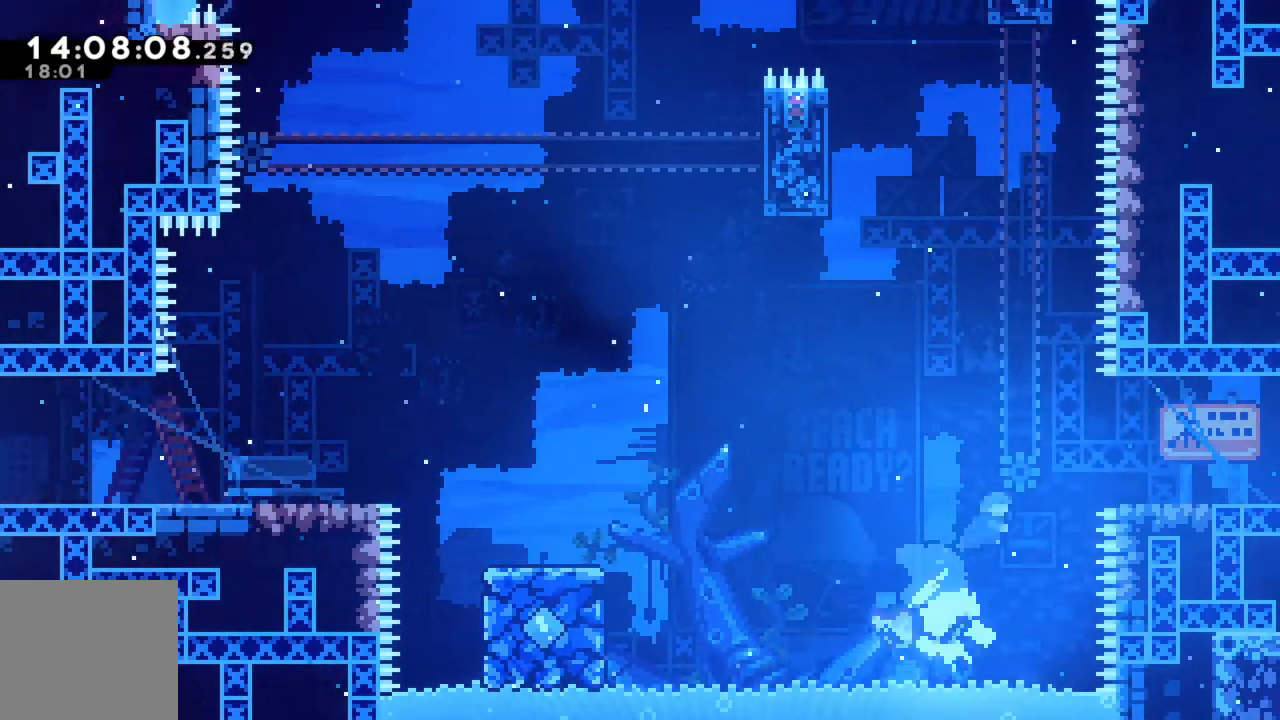
{"buttons": [], "left_stick": "up-right", "events": [[400, "X", "up"], [450, "R2", "up"]]}
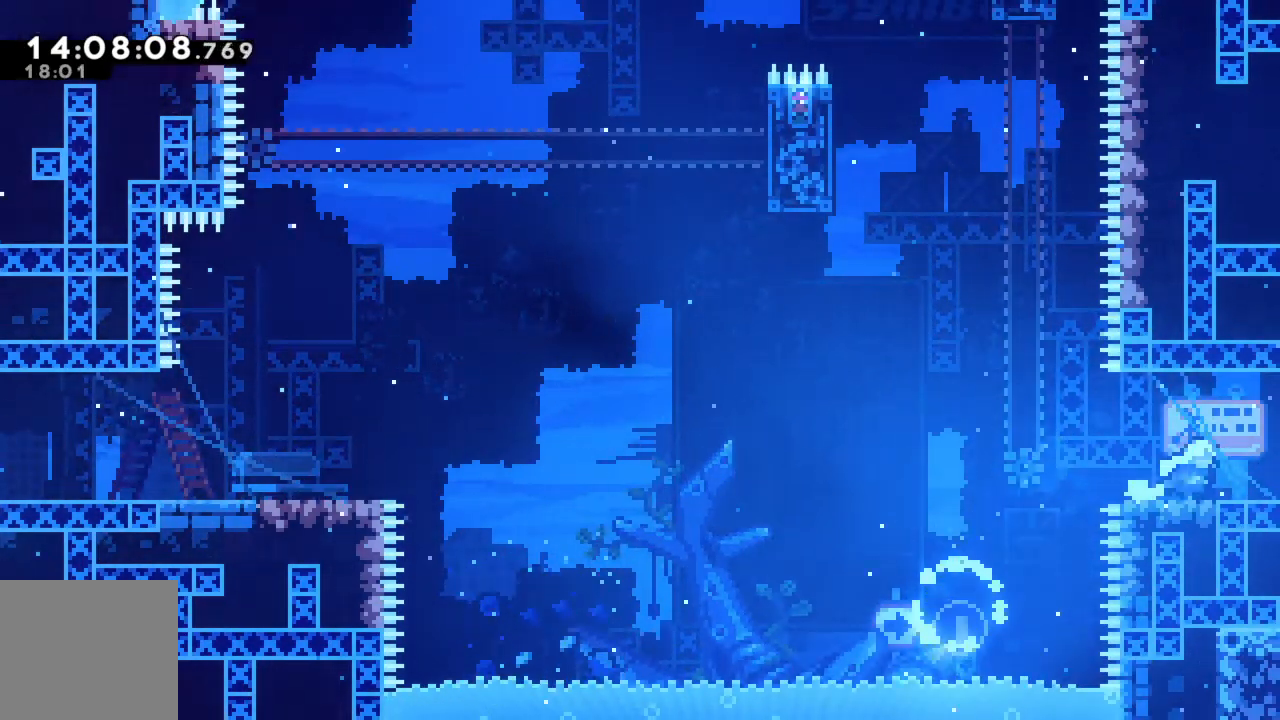
{"buttons": [], "left_stick": "center", "events": [[50, "left_stick", "center"], [200, "left_stick", "left"], [333, "left_stick", "center"]]}
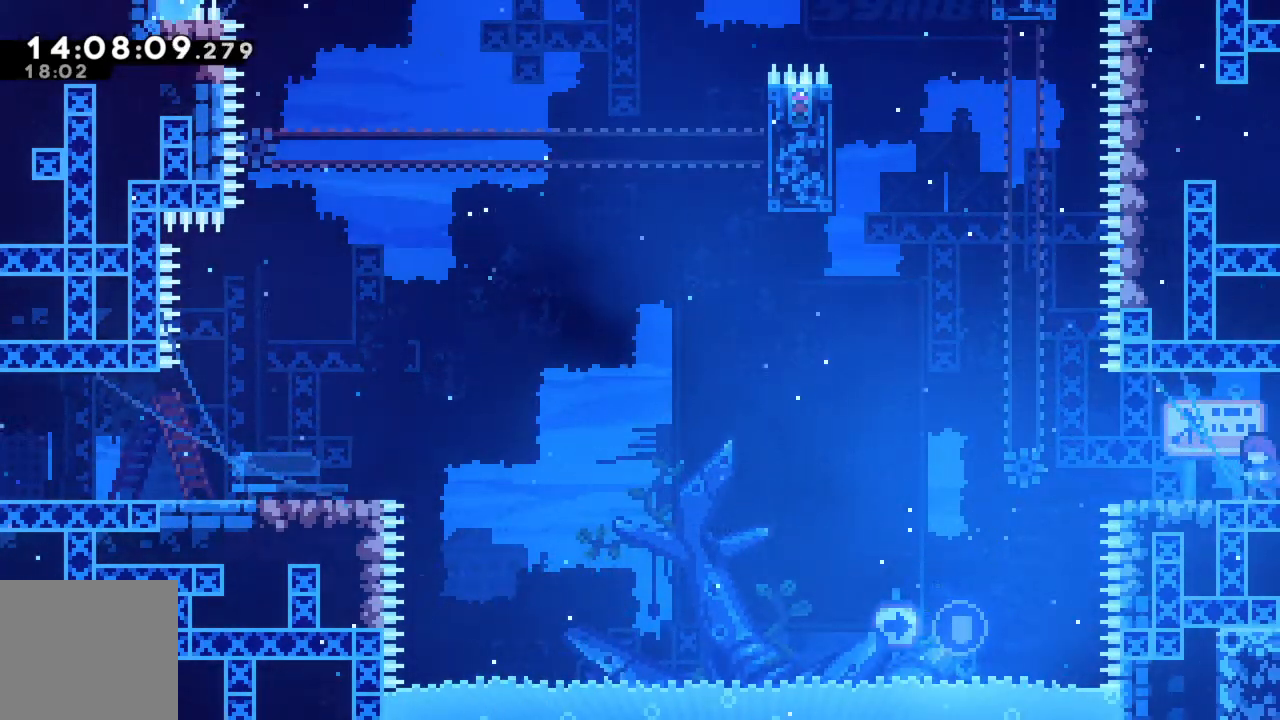
{"buttons": [], "left_stick": "left", "events": [[117, "left_stick", "left"]]}
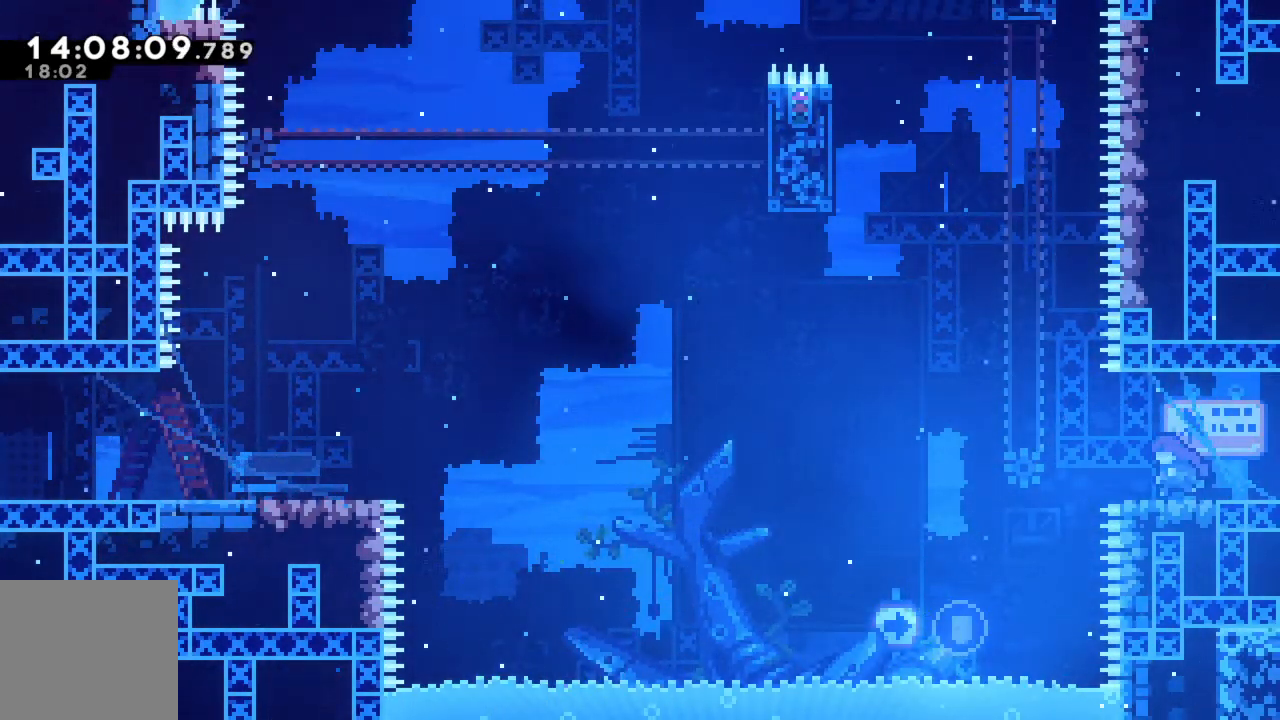
{"buttons": ["A", "R2"], "left_stick": "up-left", "events": [[167, "R2", "down"], [200, "A", "down"], [283, "left_stick", "up-left"]]}
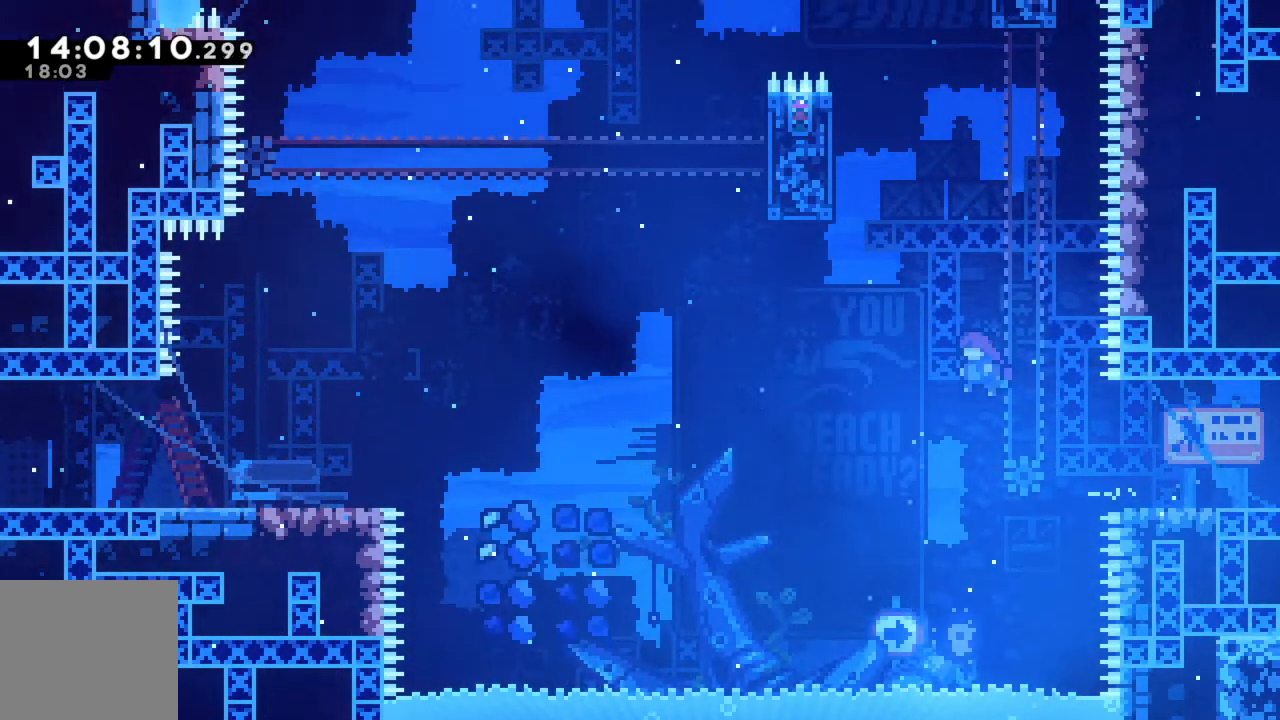
{"buttons": ["X", "R2"], "left_stick": "up-left", "events": [[200, "A", "up"], [317, "X", "down"]]}
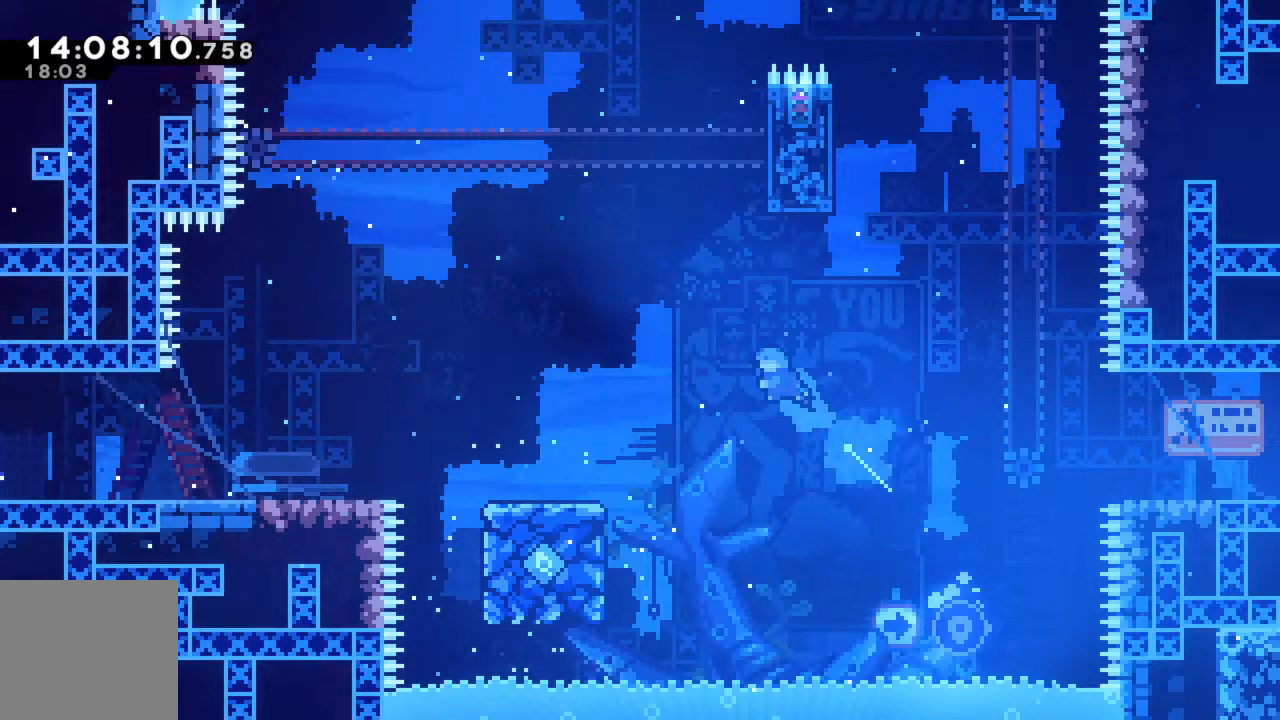
{"buttons": ["R2"], "left_stick": "up-left", "events": [[433, "X", "up"]]}
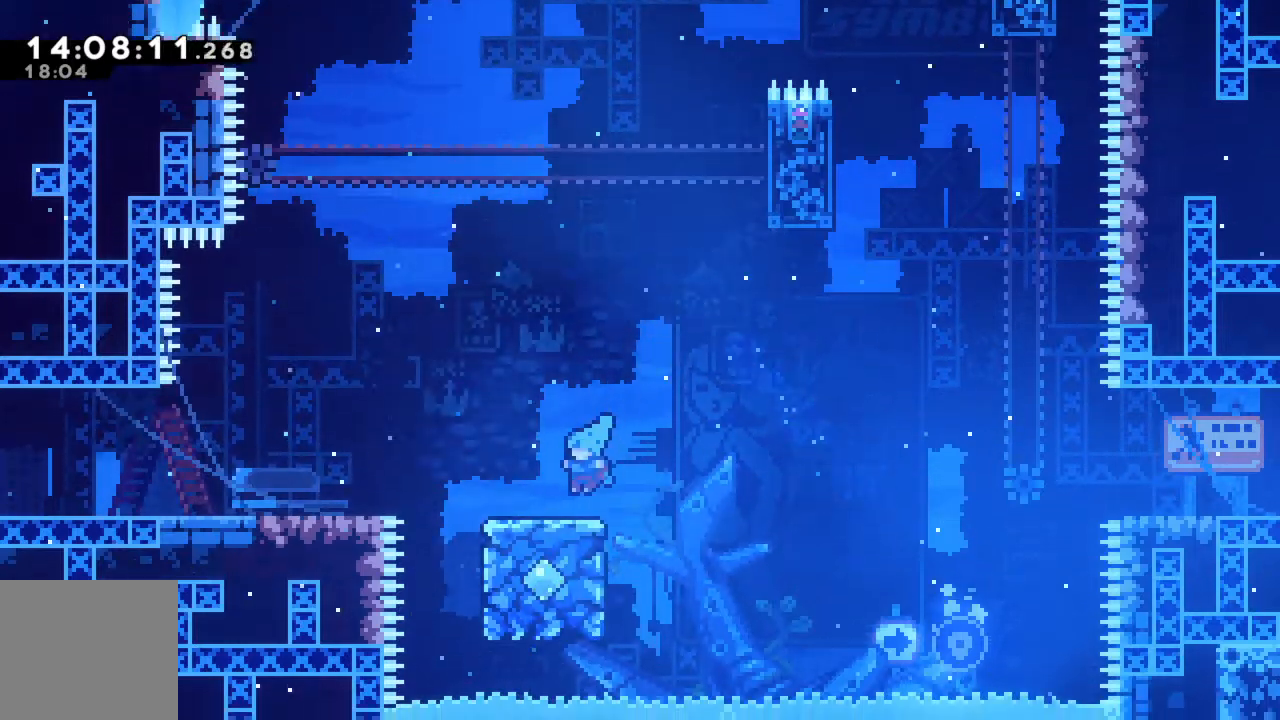
{"buttons": [], "left_stick": "up-left", "events": [[133, "A", "down"], [450, "R2", "up"], [483, "A", "up"]]}
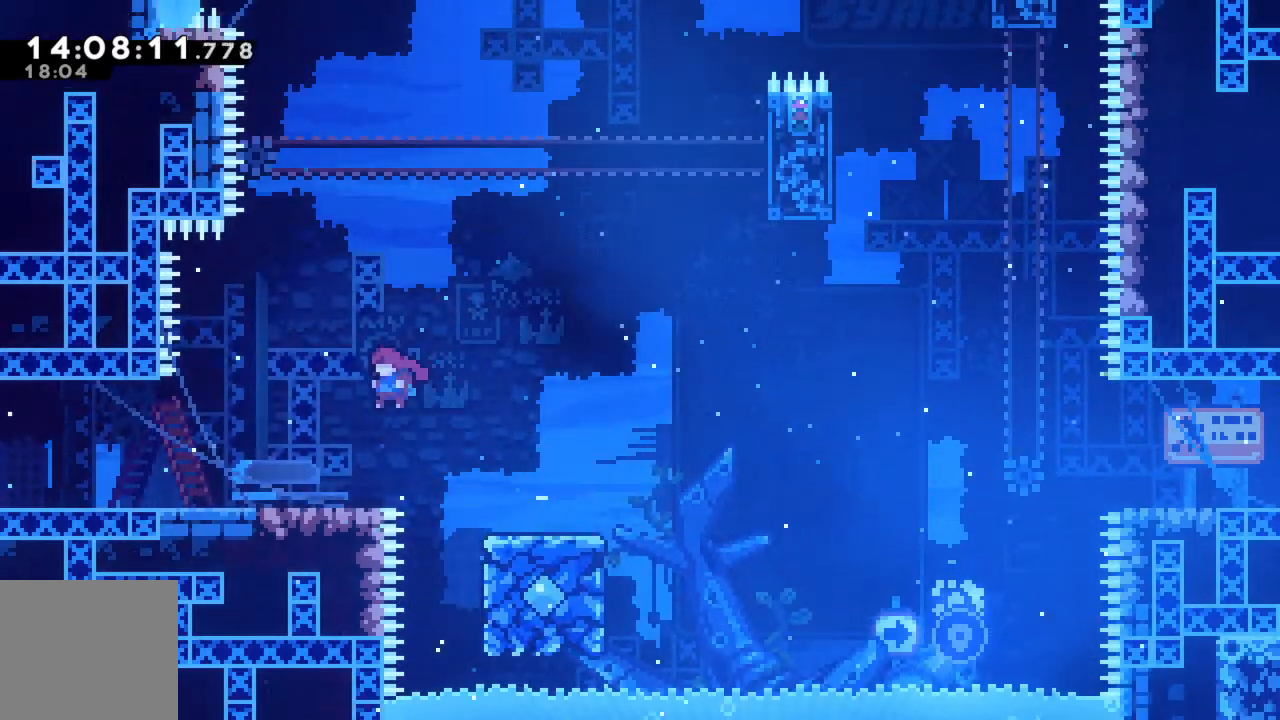
{"buttons": [], "left_stick": "right", "events": [[83, "left_stick", "left"], [350, "left_stick", "center"], [450, "left_stick", "right"]]}
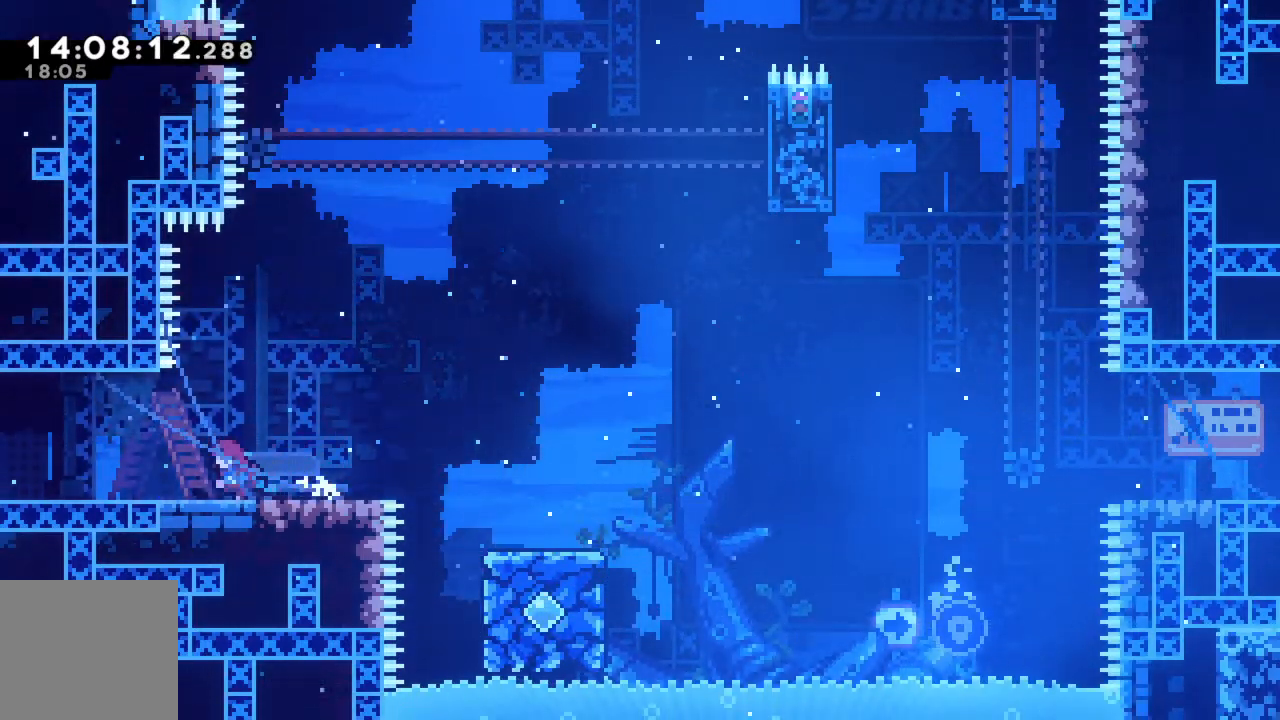
{"buttons": [], "left_stick": "right", "events": [[117, "left_stick", "center"], [283, "left_stick", "right"]]}
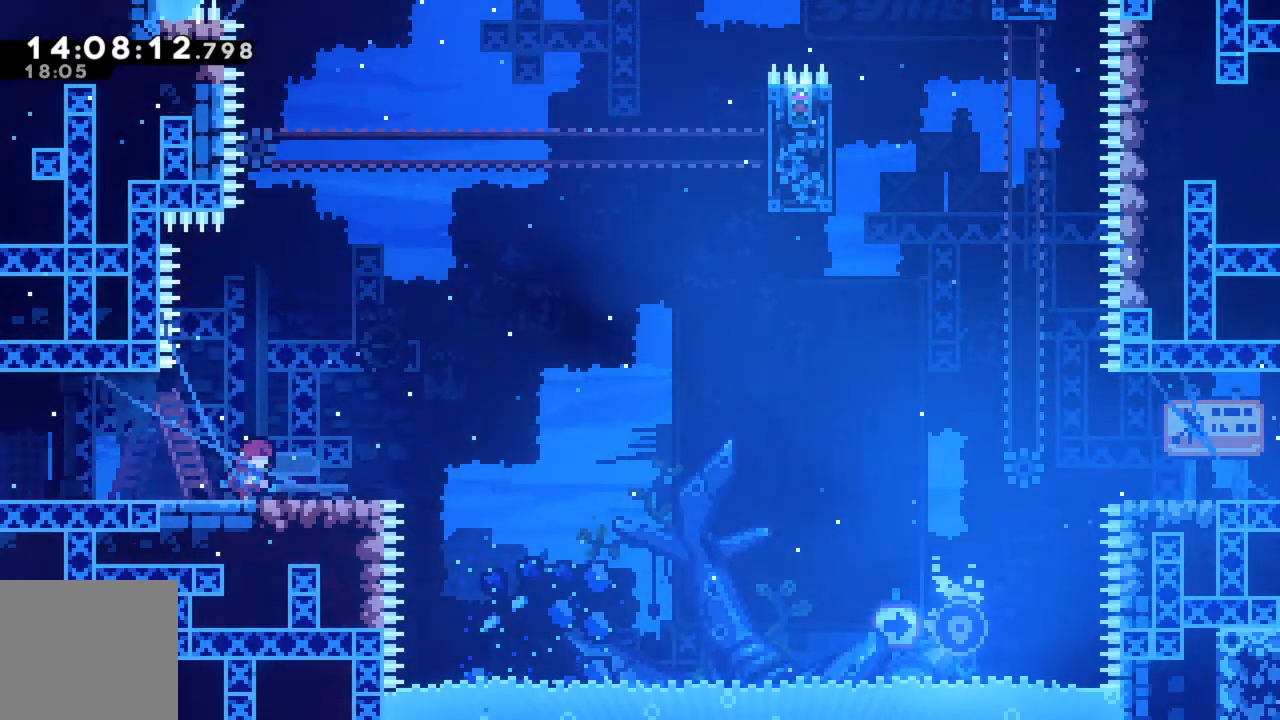
{"buttons": [], "left_stick": "center", "events": [[67, "left_stick", "center"]]}
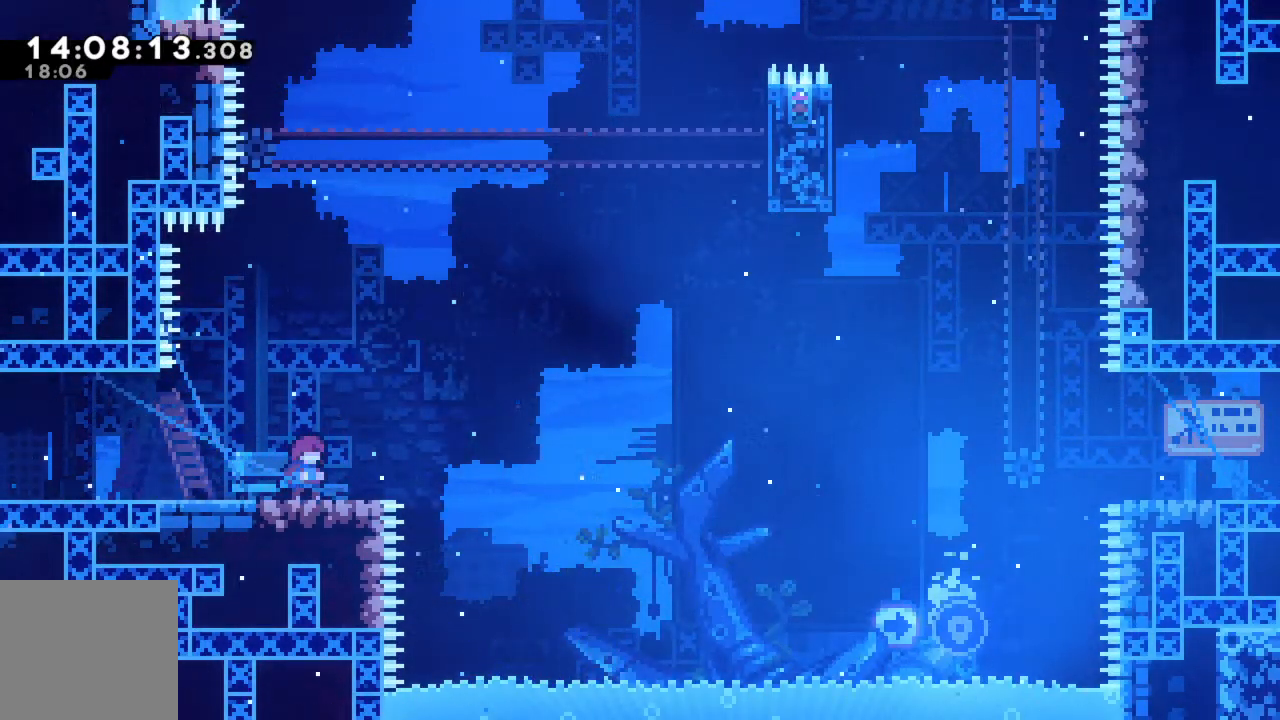
{"buttons": [], "left_stick": "center", "events": [[100, "A", "down"], [233, "A", "up"]]}
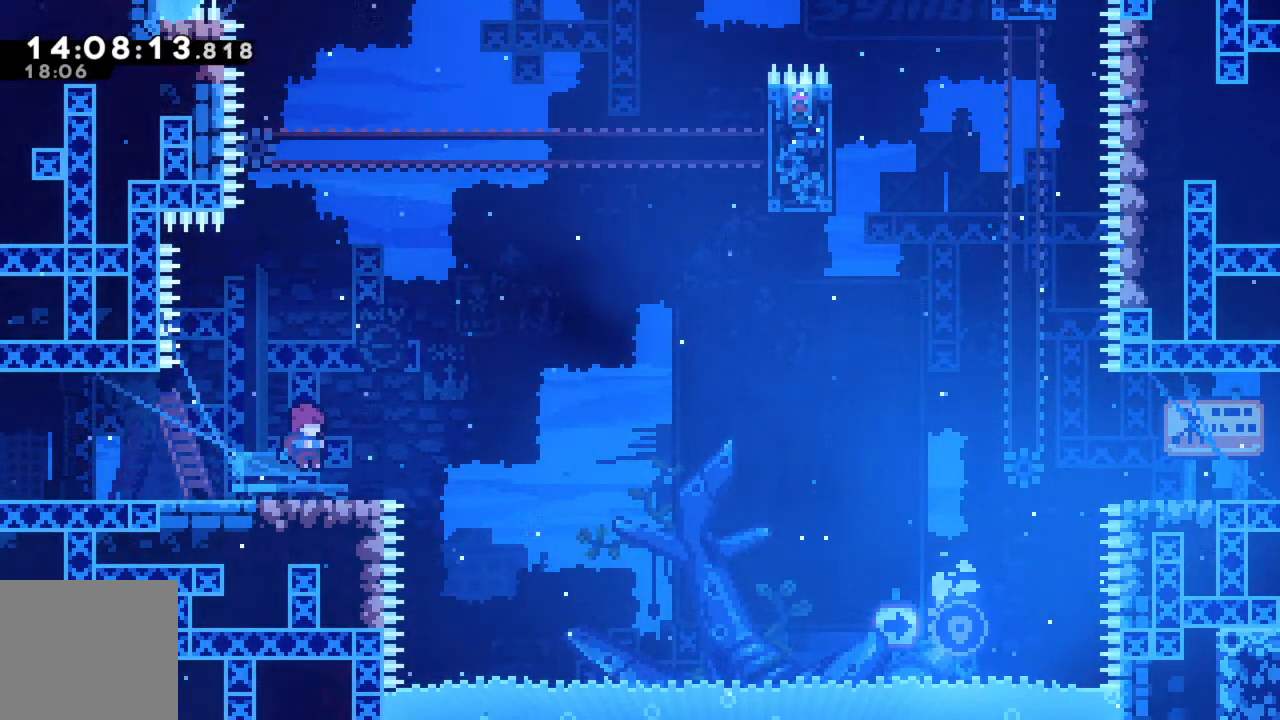
{"buttons": [], "left_stick": "center", "events": [[100, "A", "down"], [183, "A", "up"]]}
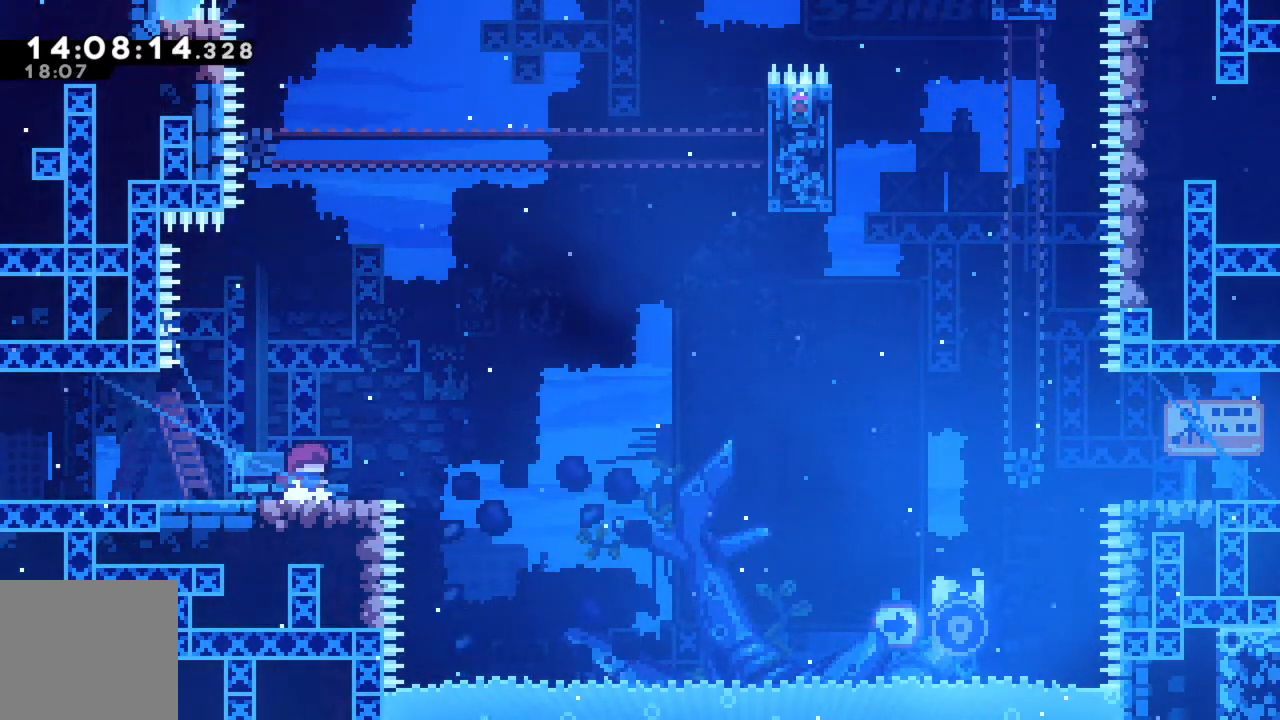
{"buttons": [], "left_stick": "center", "events": []}